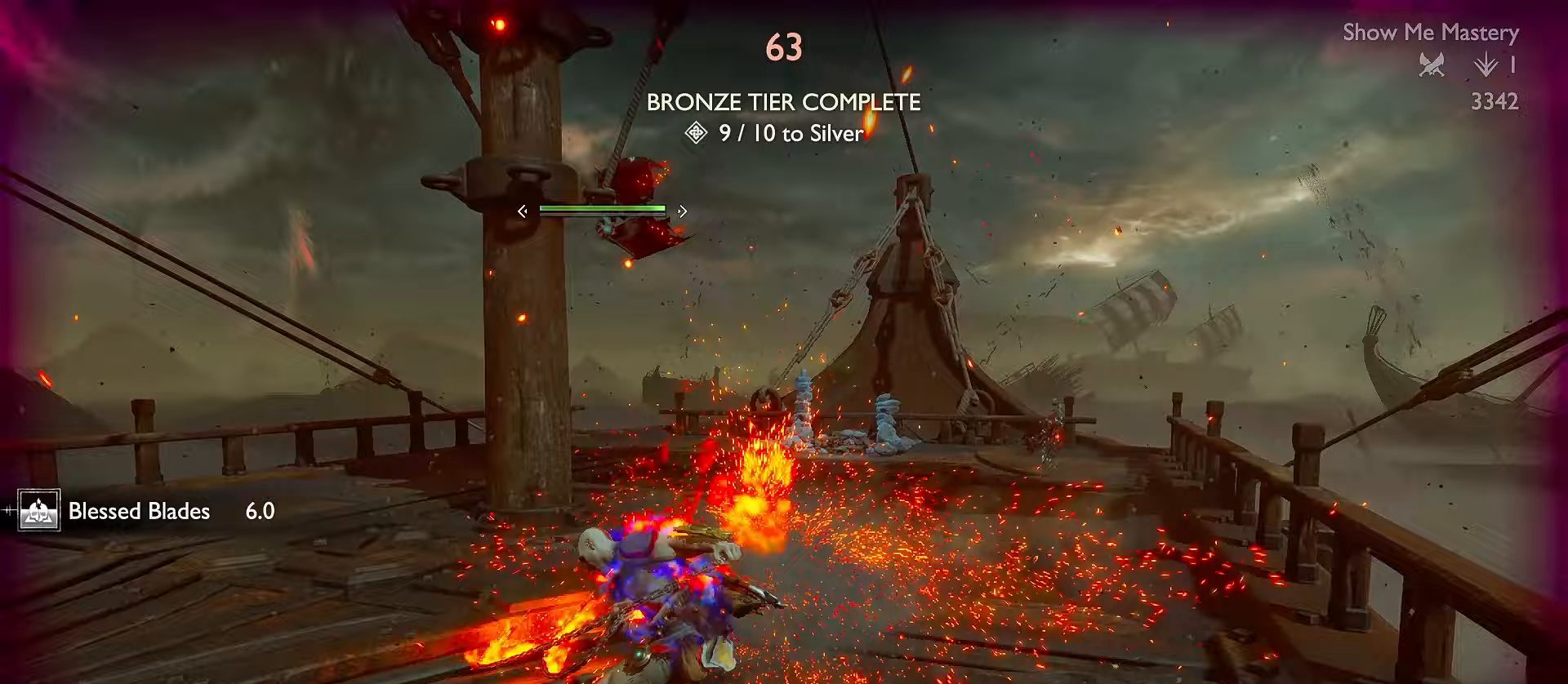
Gameplay with a controller (Xbox layout); each line is a JSON object with the inputs held at the frame after it (dt_ms = milliseconds from this image to that frame). "events" lists button and stick changes between this image and that frame as [ms after this image, input, new state], when the widget could be followed in between. Not read: R3.
{"dt_ms": 167, "buttons": ["L1"], "left_stick": "up", "right_stick": "center", "events": [[67, "L1", "down"], [67, "left_stick", "up"]]}
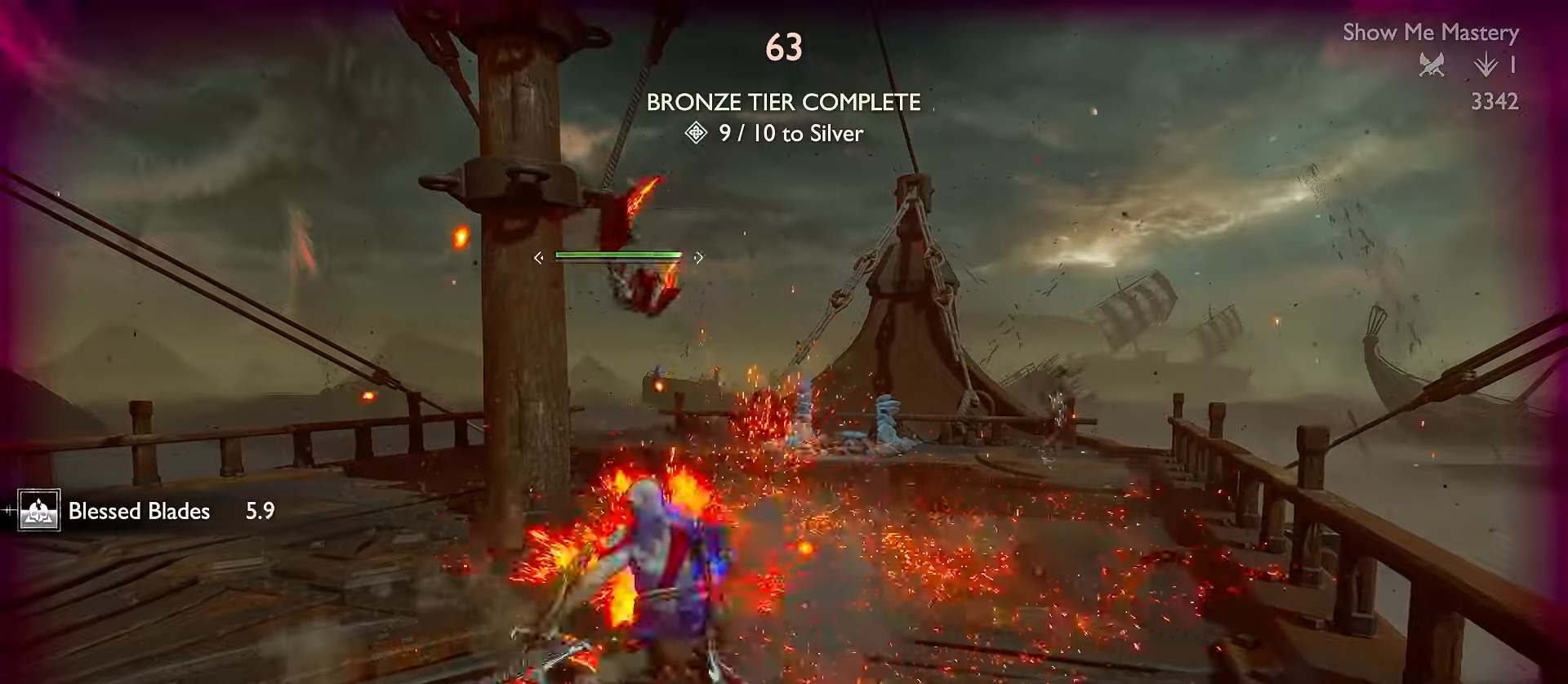
{"dt_ms": 500, "buttons": [], "left_stick": "up", "right_stick": "center", "events": [[250, "L1", "up"]]}
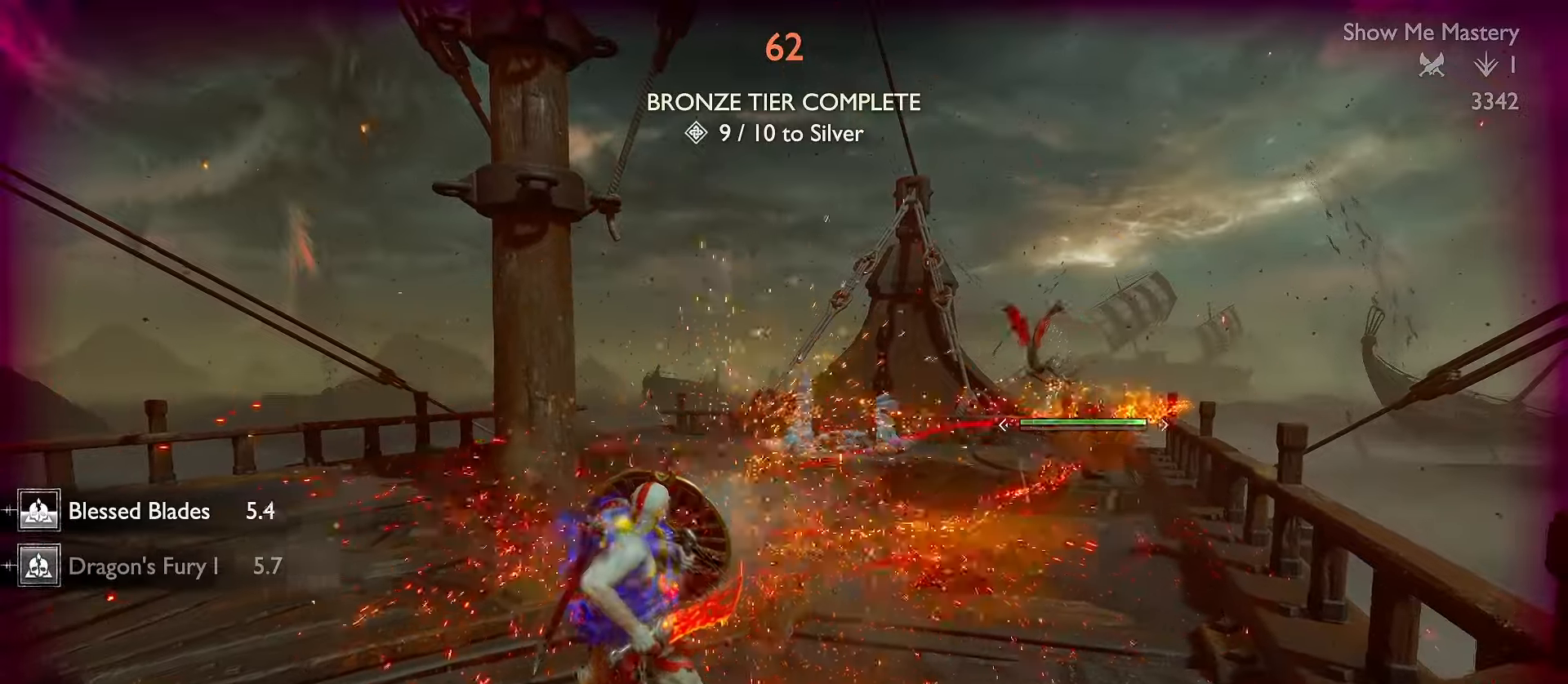
{"dt_ms": 500, "buttons": ["R2"], "left_stick": "up", "right_stick": "center", "events": [[33, "right_stick", "down"], [100, "right_stick", "right"], [116, "R2", "down"], [266, "R2", "up"], [266, "right_stick", "center"], [316, "R2", "down"], [433, "R2", "up"], [500, "R2", "down"]]}
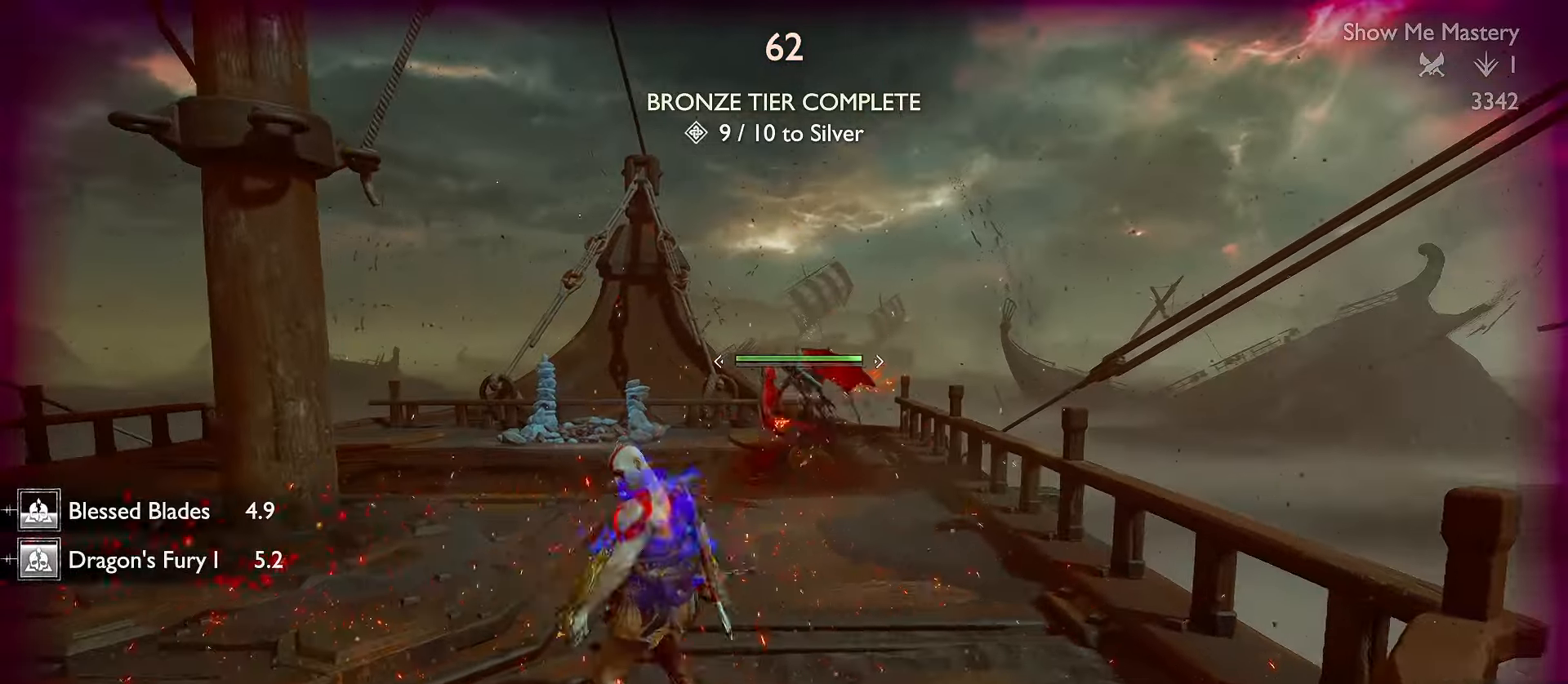
{"dt_ms": 500, "buttons": ["R1"], "left_stick": "up", "right_stick": "center", "events": [[116, "R2", "up"], [366, "A", "down"], [416, "R1", "down"], [483, "A", "up"]]}
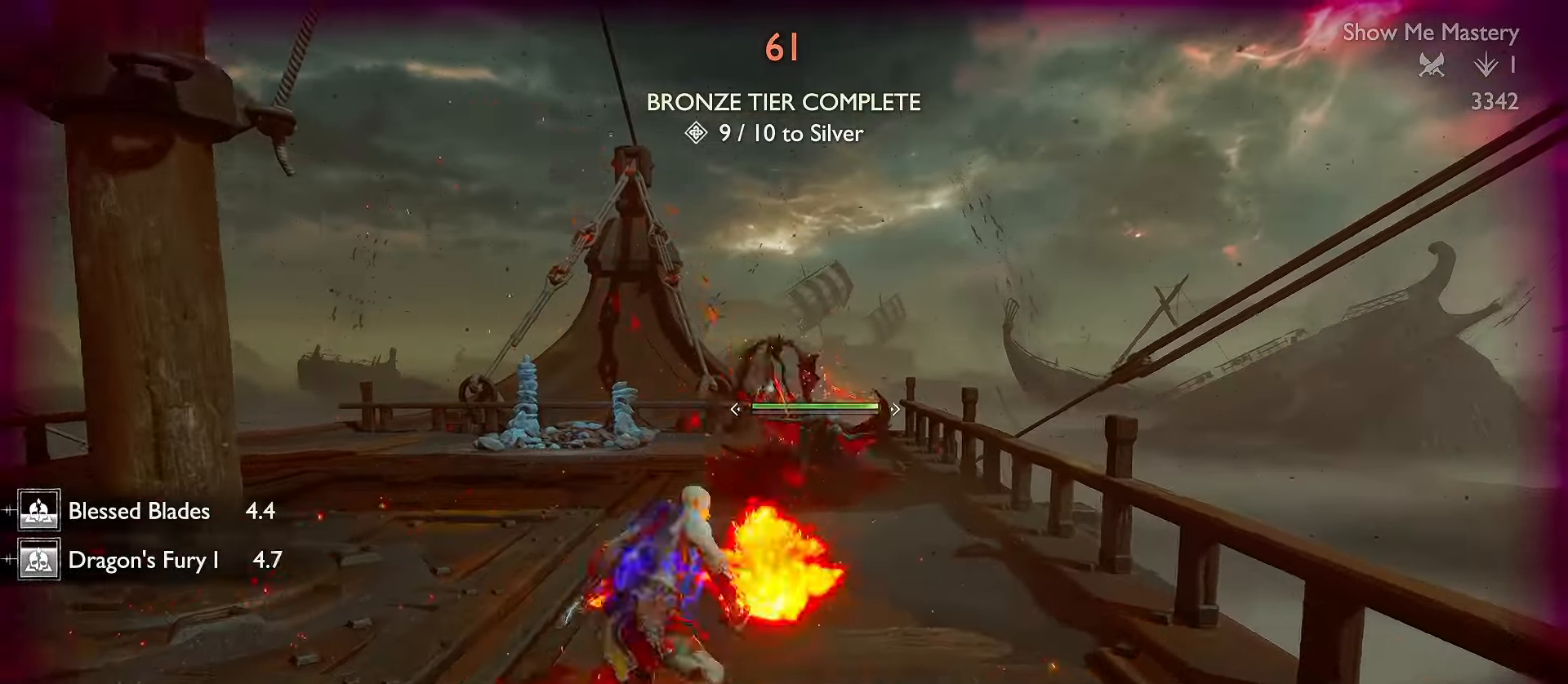
{"dt_ms": 500, "buttons": ["R2"], "left_stick": "center", "right_stick": "up", "events": [[16, "R1", "up"], [100, "R1", "down"], [166, "R1", "up"], [166, "left_stick", "center"], [300, "R2", "down"], [400, "R2", "up"], [466, "R2", "down"], [500, "right_stick", "up"]]}
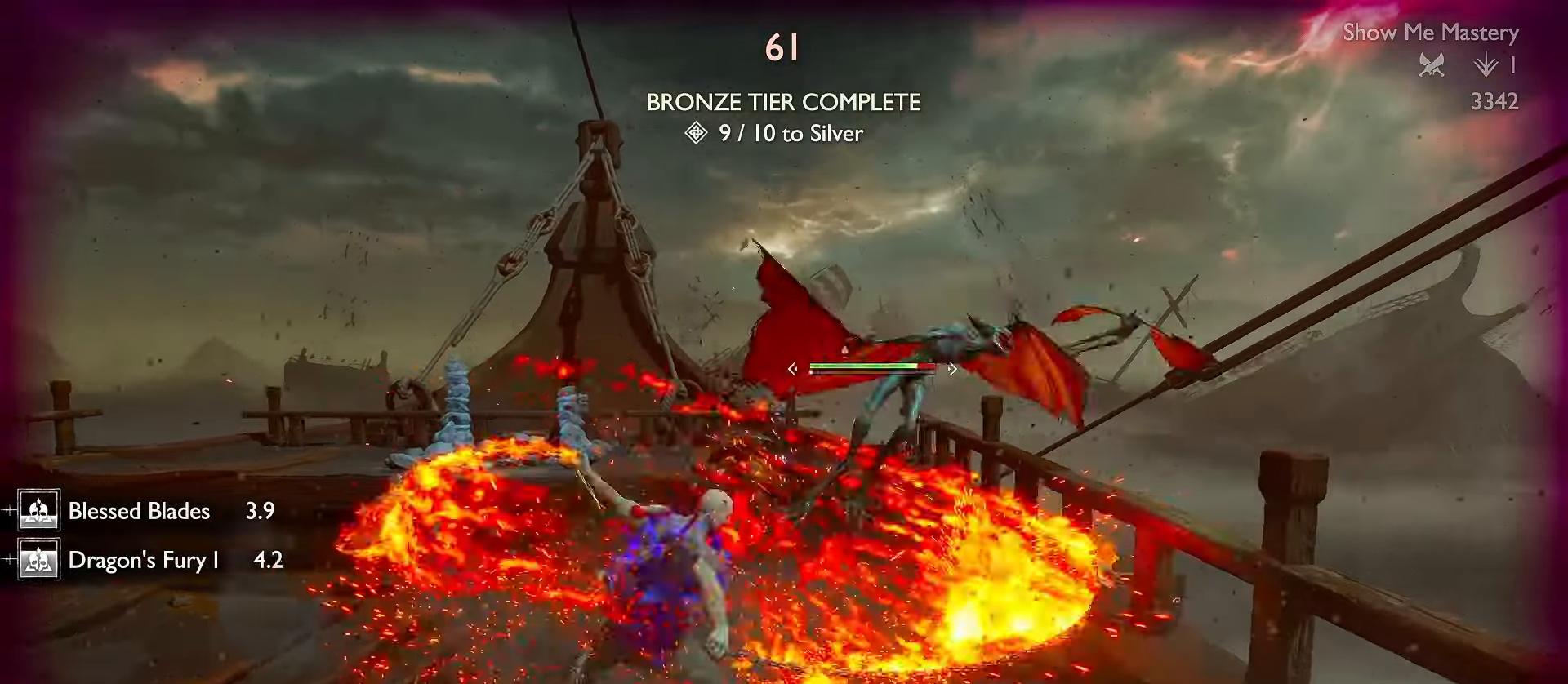
{"dt_ms": 500, "buttons": ["R2"], "left_stick": "up", "right_stick": "down", "events": [[66, "R2", "up"], [116, "right_stick", "left"], [133, "R2", "down"], [166, "left_stick", "up"], [166, "right_stick", "center"], [233, "R2", "up"], [250, "right_stick", "down-right"], [300, "R2", "down"], [416, "R2", "up"], [433, "right_stick", "down"], [483, "R2", "down"]]}
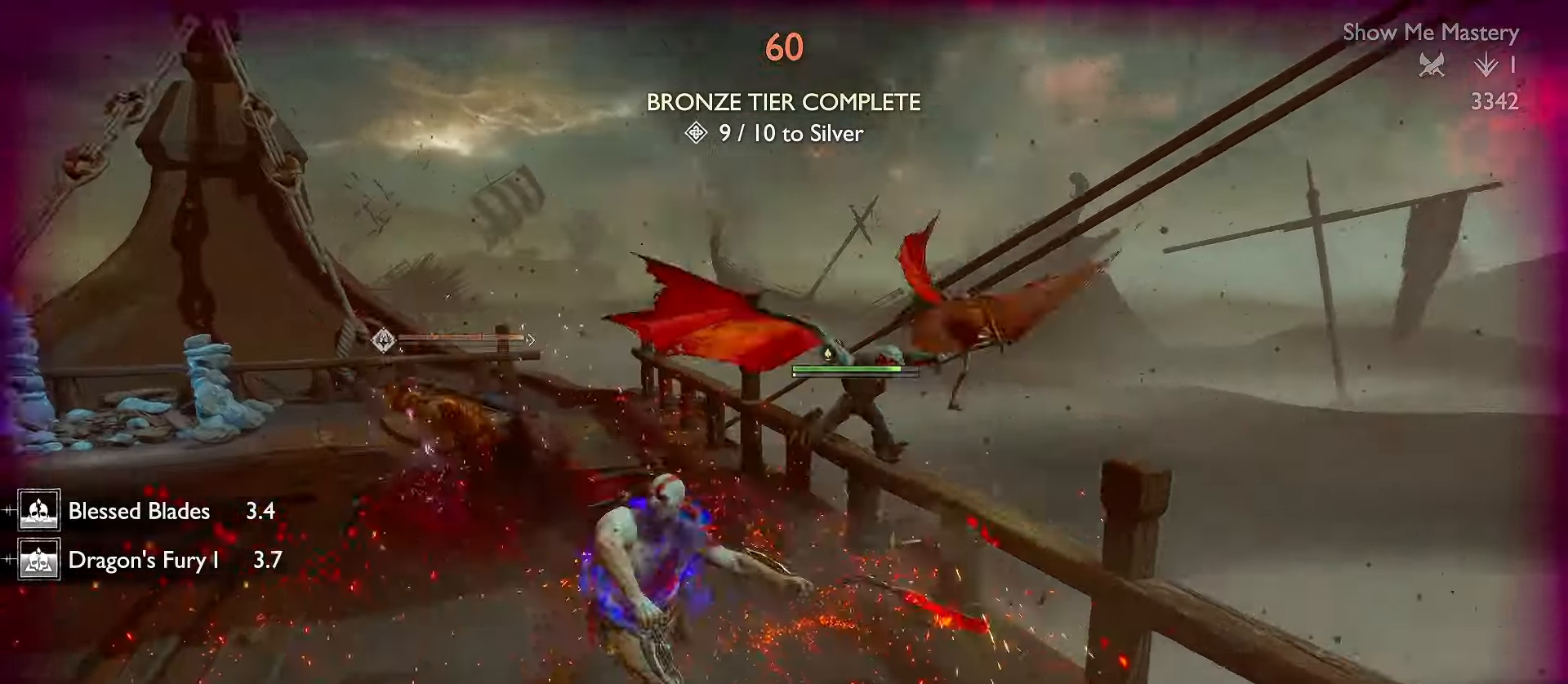
{"dt_ms": 500, "buttons": ["R2"], "left_stick": "up", "right_stick": "center", "events": [[16, "right_stick", "center"], [66, "right_stick", "right"], [100, "R2", "up"], [116, "right_stick", "center"], [166, "R2", "down"], [250, "R2", "up"], [333, "R2", "down"], [450, "R2", "up"], [483, "R2", "down"]]}
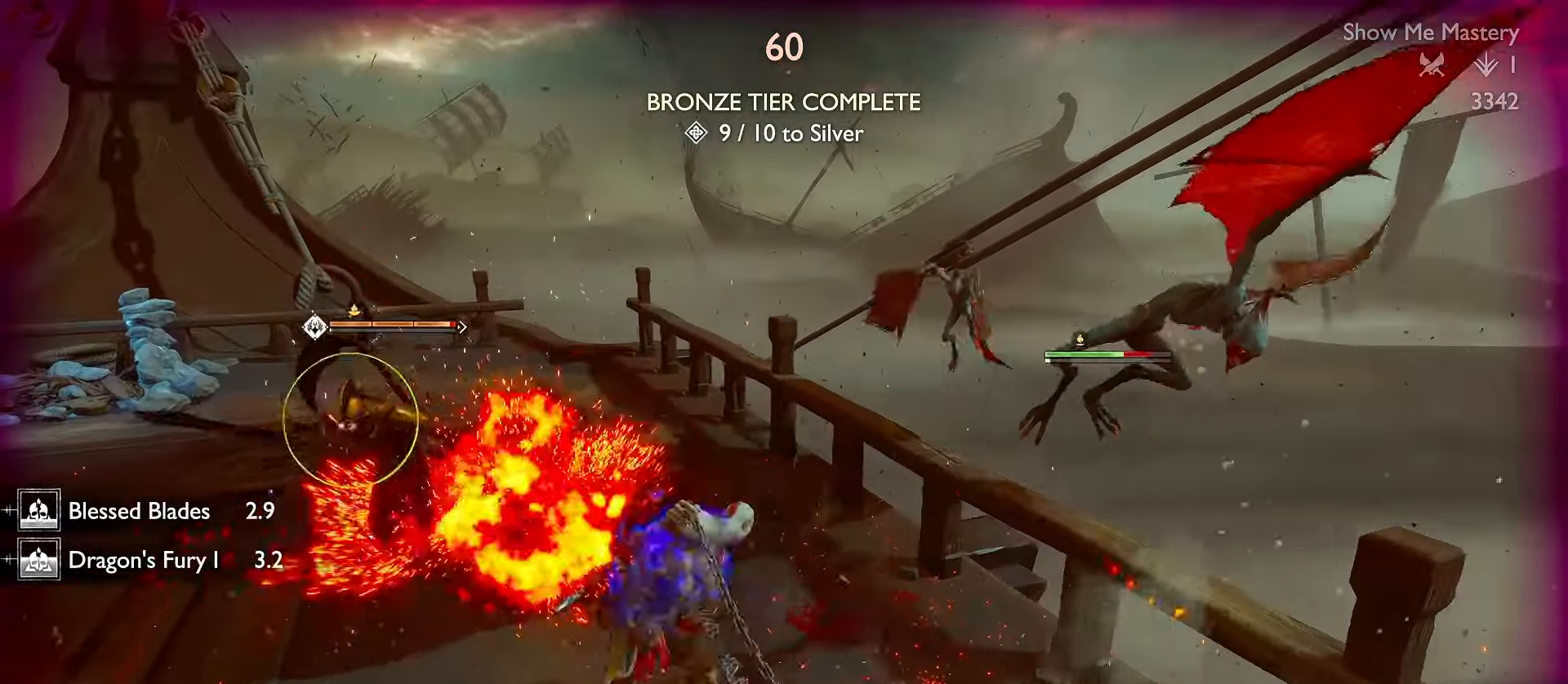
{"dt_ms": 500, "buttons": ["L1", "L3"], "left_stick": "down", "right_stick": "center", "events": [[50, "right_stick", "up"], [116, "right_stick", "center"], [150, "R2", "up"], [166, "left_stick", "up-right"], [300, "left_stick", "center"], [366, "left_stick", "down"], [483, "L1", "down"], [483, "L3", "down"]]}
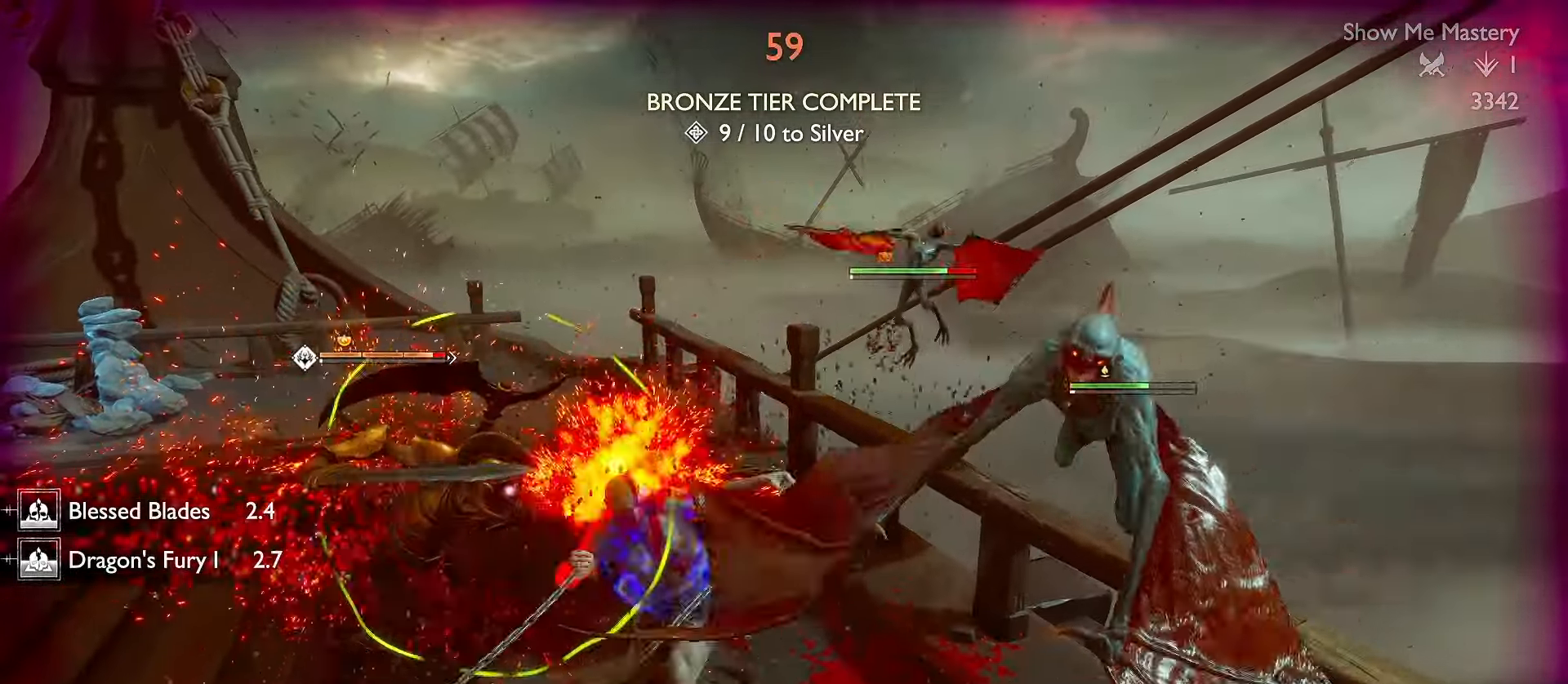
{"dt_ms": 500, "buttons": ["R1"], "left_stick": "center", "right_stick": "right", "events": [[16, "left_stick", "up-right"], [183, "L3", "up"], [183, "left_stick", "up"], [333, "L1", "up"], [333, "right_stick", "down-right"], [416, "R1", "down"], [483, "right_stick", "right"], [500, "left_stick", "center"]]}
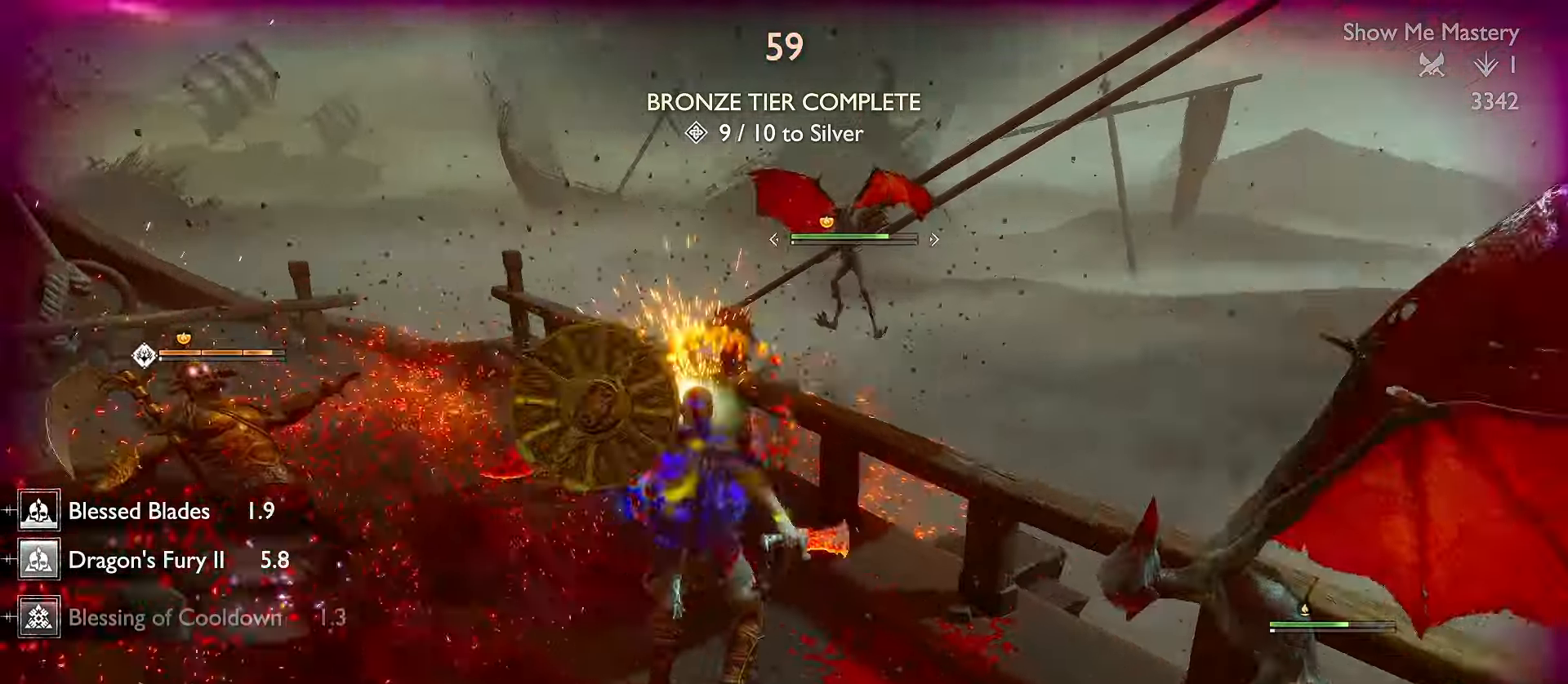
{"dt_ms": 500, "buttons": ["R1"], "left_stick": "center", "right_stick": "left", "events": [[133, "right_stick", "center"], [183, "right_stick", "left"]]}